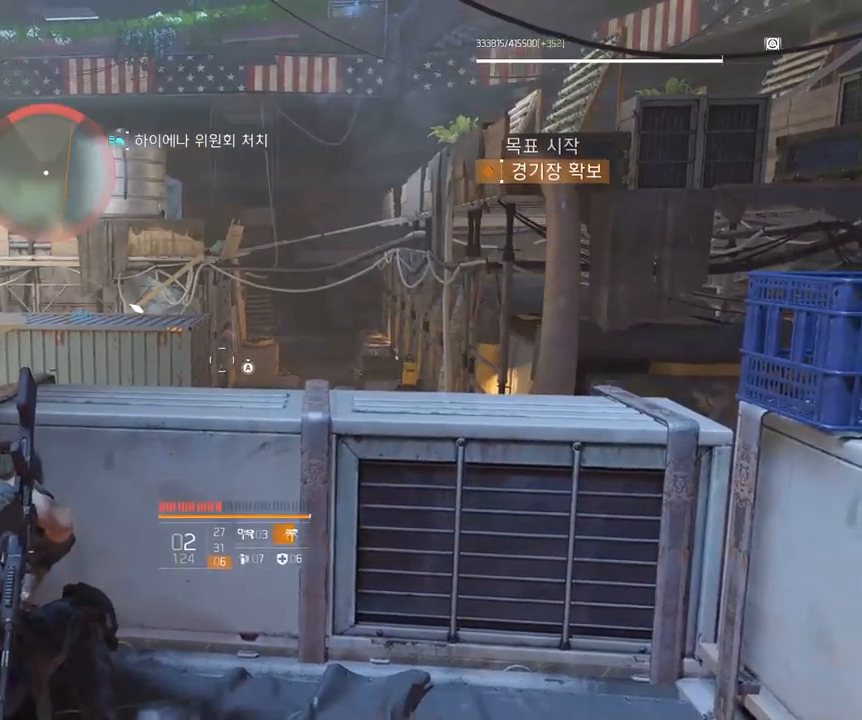
Gameplay with a controller (Xbox layout); each line is a JSON object with the inputs held at the frame after it. "events" lists button and stick changes between this image and that frame as [ms after this image, input, new state], when the widget could be followed in between. Not read: DPAD_DOWN DPAD_LEFT DPAD_RIGHT DPAD_UP HOME L1 L2 L3 R1 R2 R3 other_buttons right_stick.
{"buttons": [], "left_stick": "up-right", "events": [[400, "left_stick", "up-right"]]}
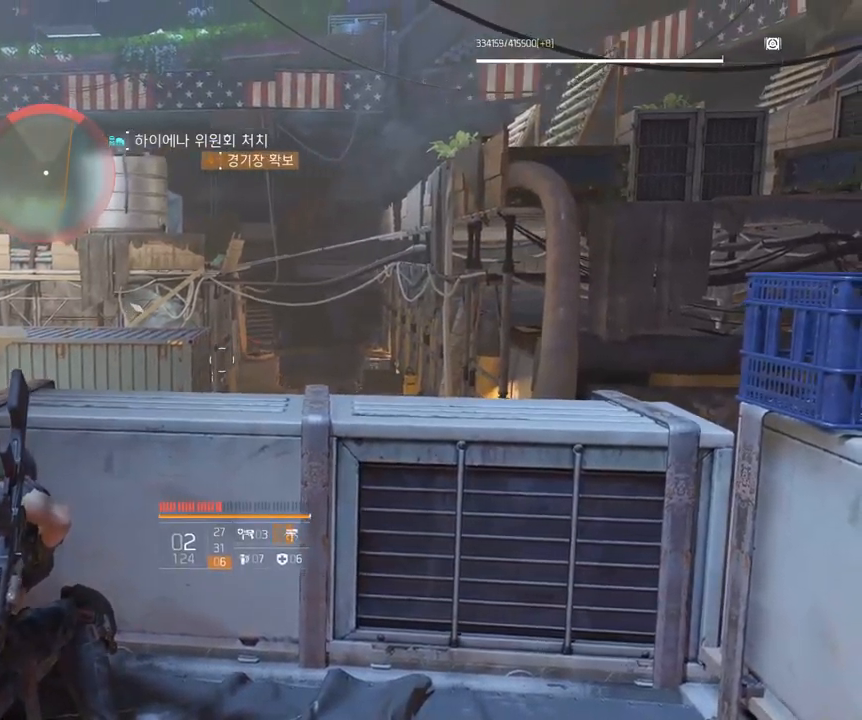
{"buttons": [], "left_stick": "center", "events": [[67, "left_stick", "center"]]}
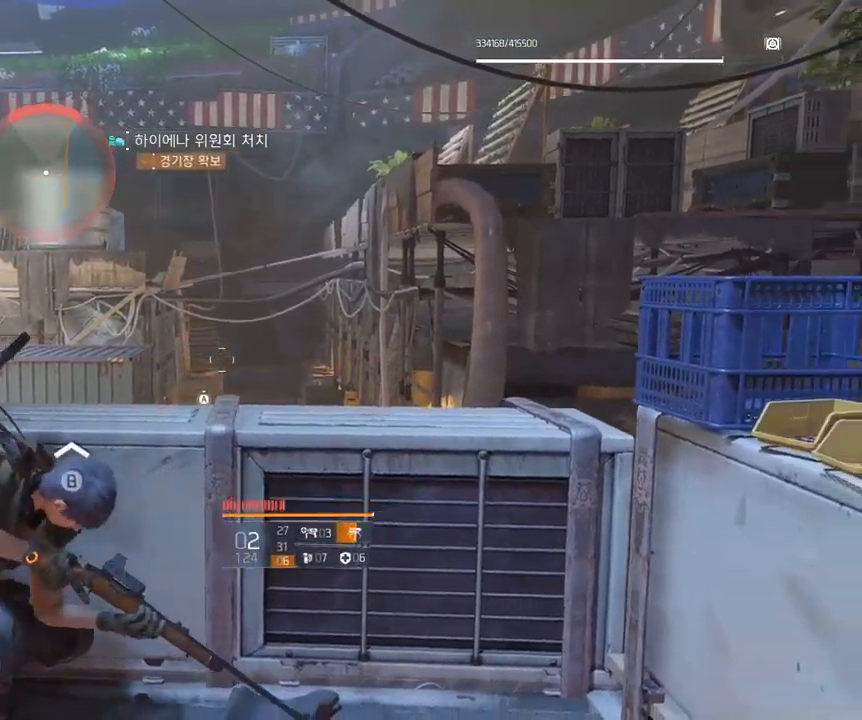
{"buttons": [], "left_stick": "center", "events": []}
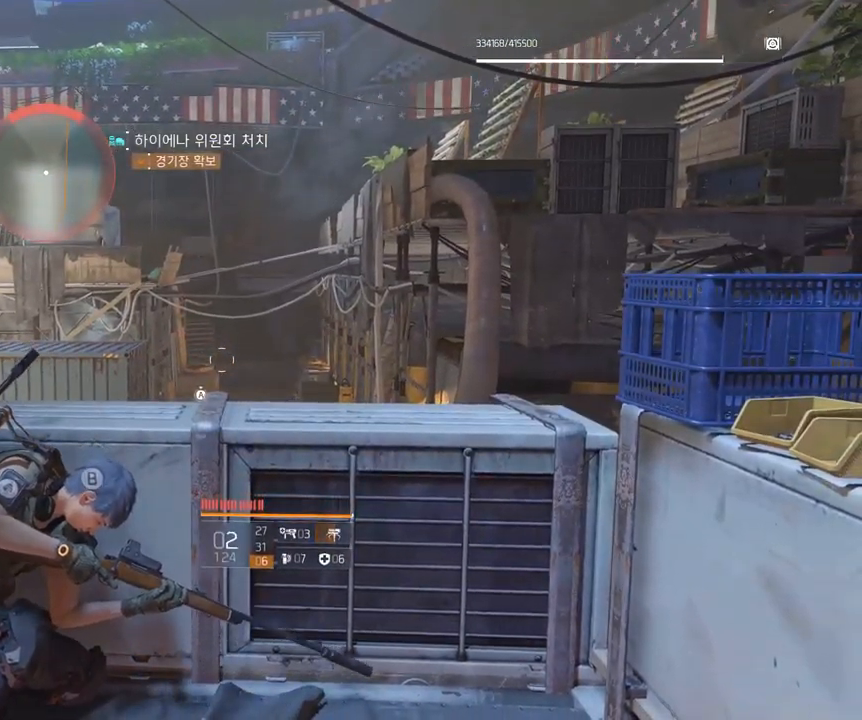
{"buttons": [], "left_stick": "right", "events": [[500, "left_stick", "right"]]}
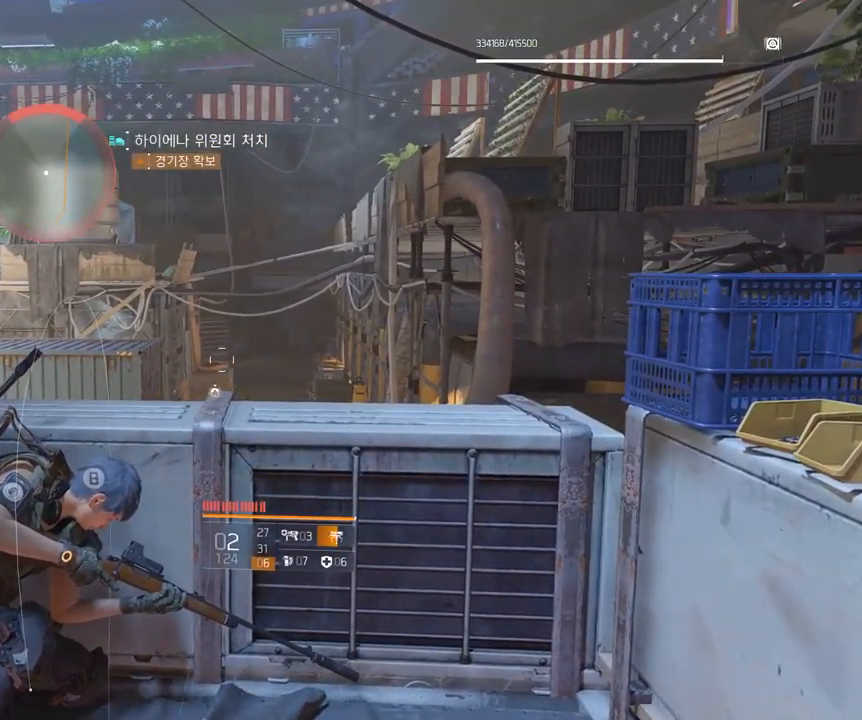
{"buttons": [], "left_stick": "center", "events": [[150, "left_stick", "center"]]}
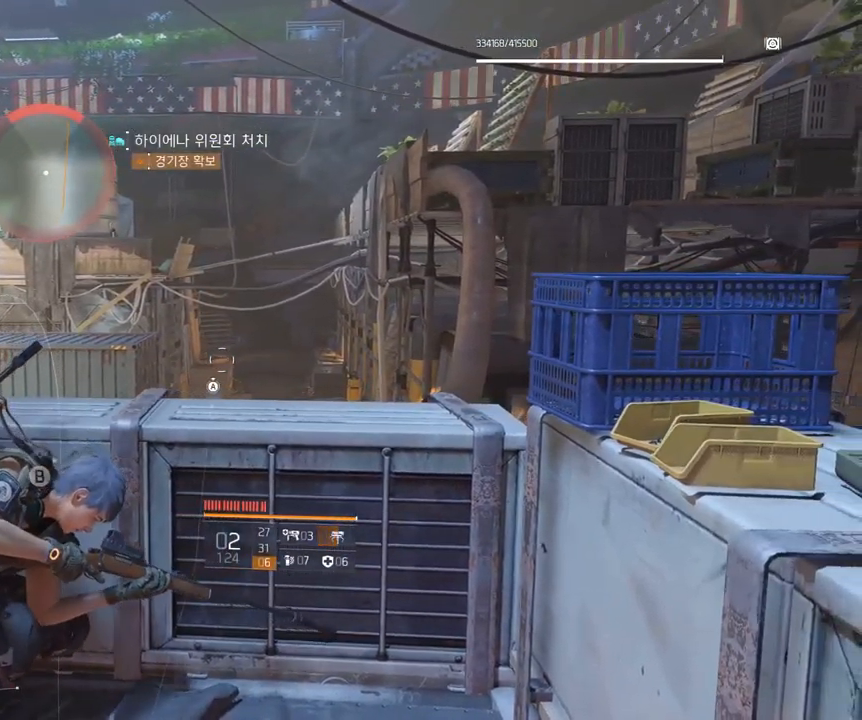
{"buttons": [], "left_stick": "center", "events": []}
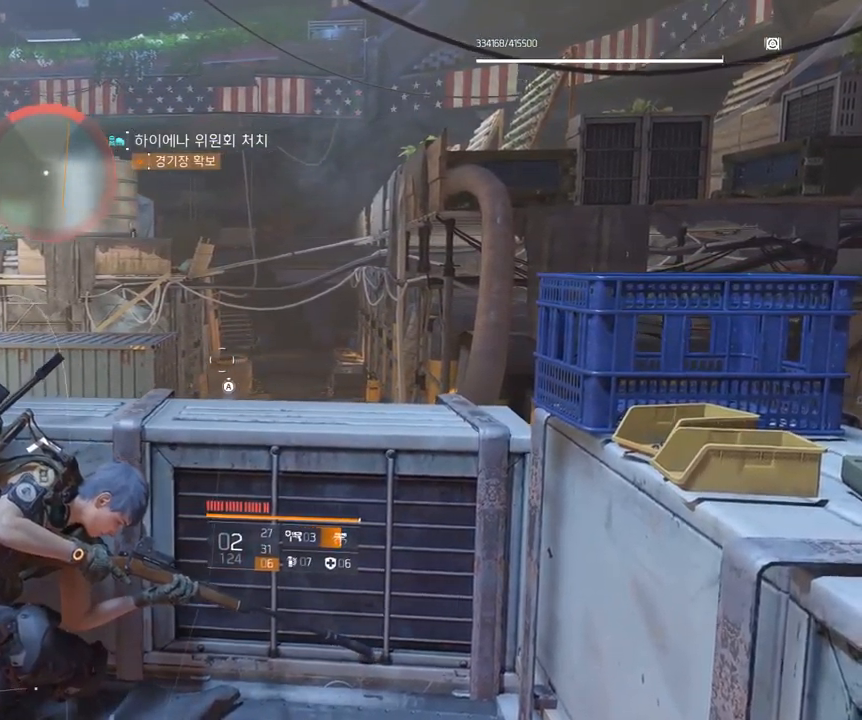
{"buttons": [], "left_stick": "left", "events": [[383, "left_stick", "left"]]}
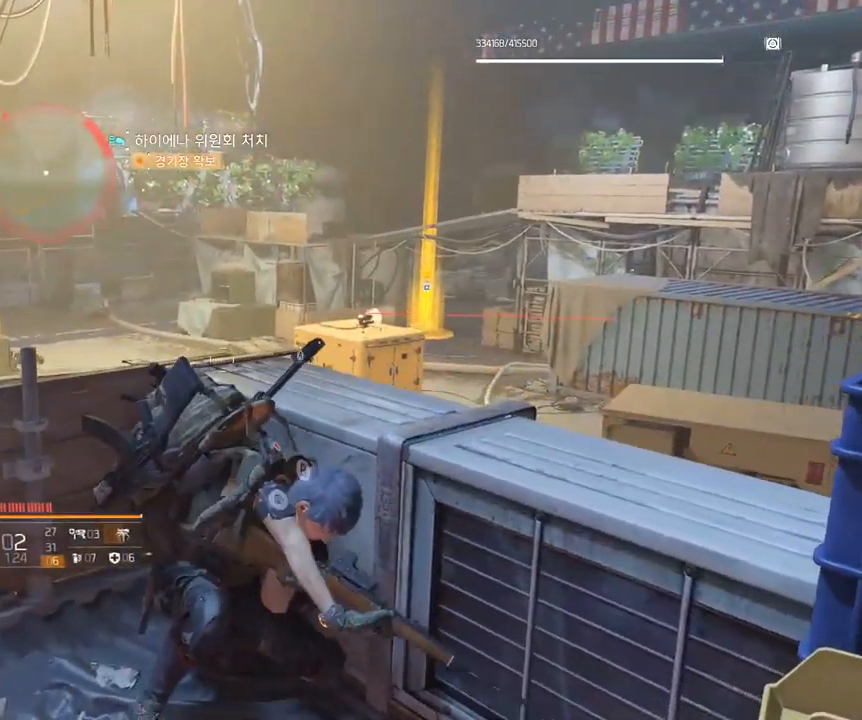
{"buttons": [], "left_stick": "left", "events": [[83, "A", "down"], [150, "A", "up"]]}
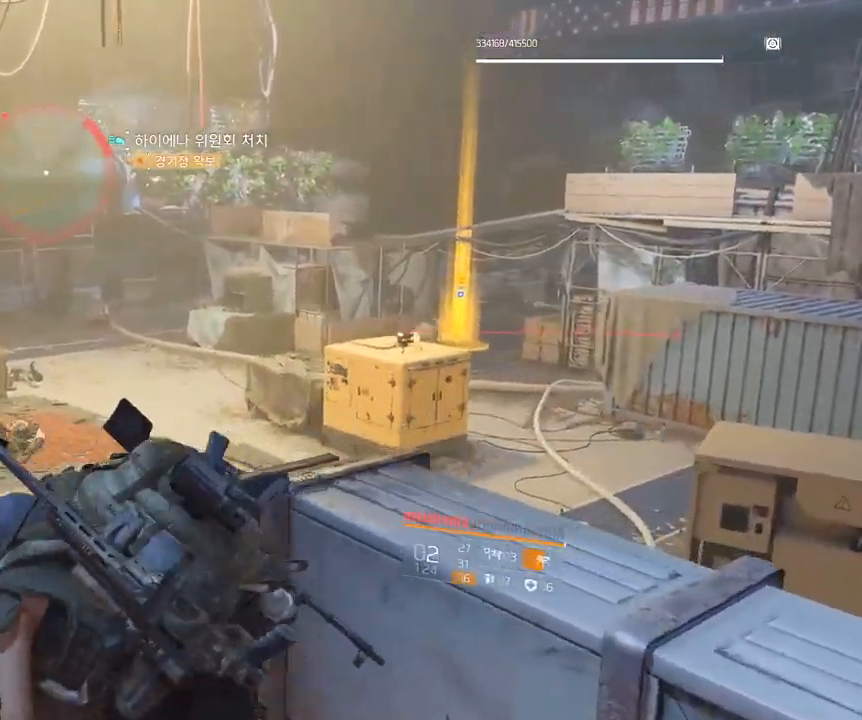
{"buttons": [], "left_stick": "up-left", "events": [[333, "left_stick", "up-left"]]}
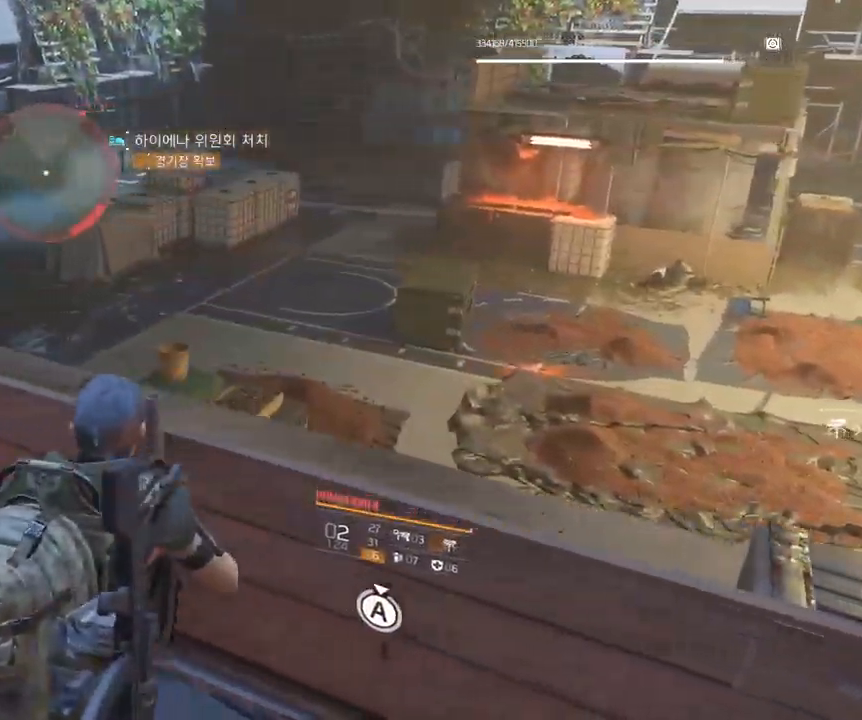
{"buttons": [], "left_stick": "up-left", "events": []}
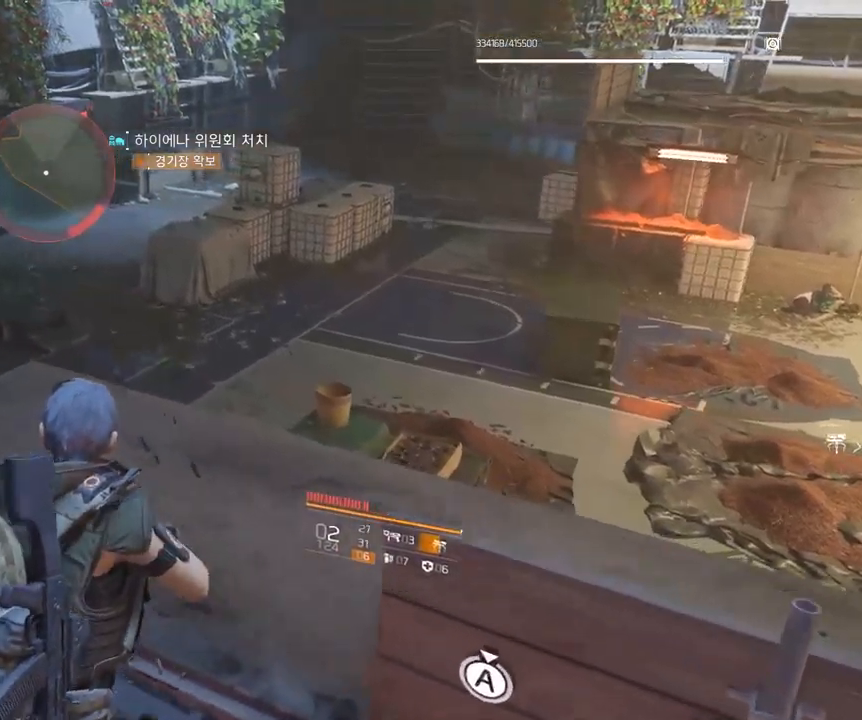
{"buttons": [], "left_stick": "up", "events": [[333, "left_stick", "up"]]}
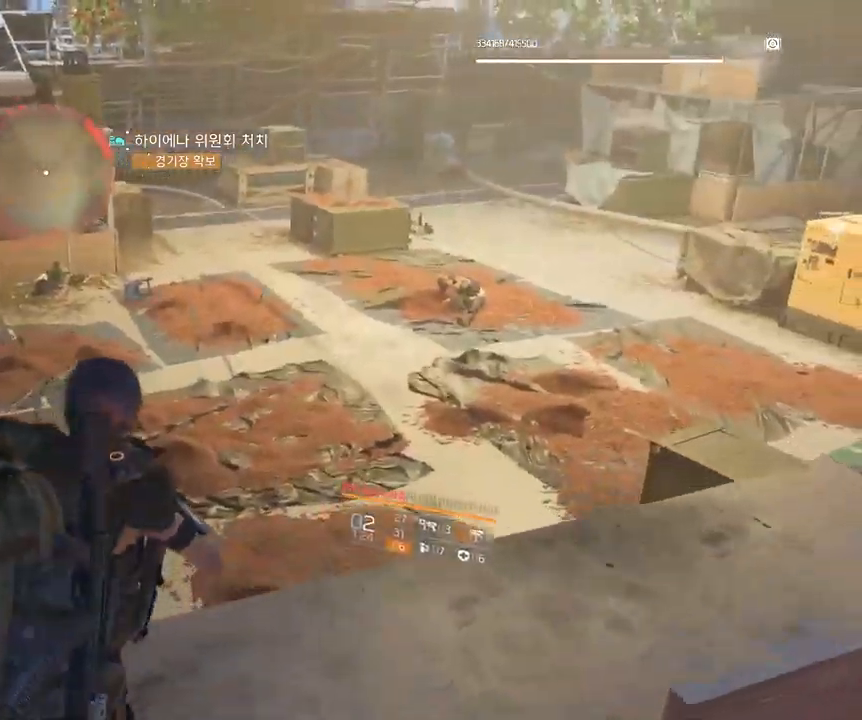
{"buttons": [], "left_stick": "up", "events": [[83, "B", "down"], [150, "B", "up"]]}
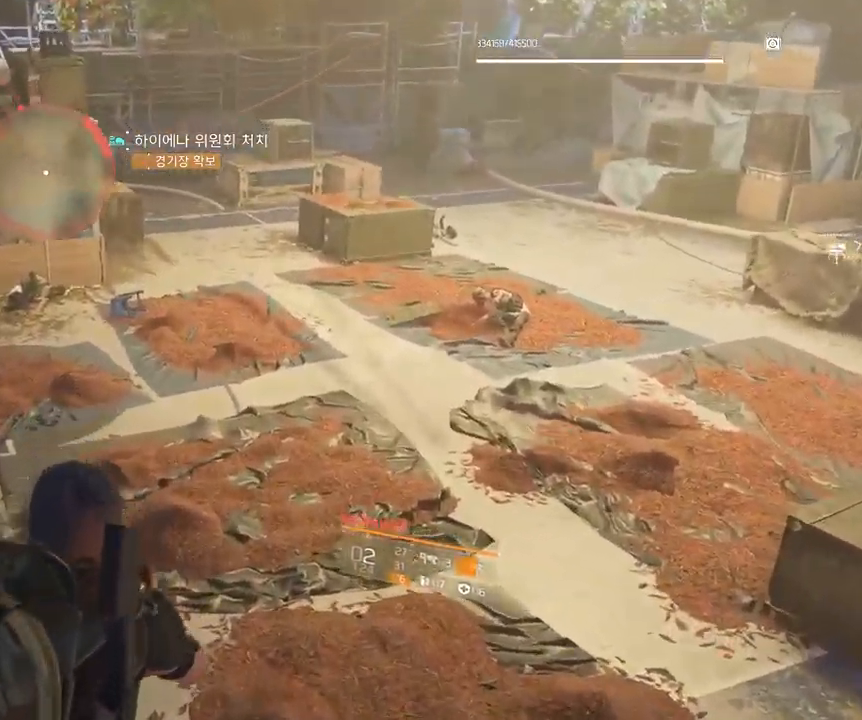
{"buttons": [], "left_stick": "up", "events": []}
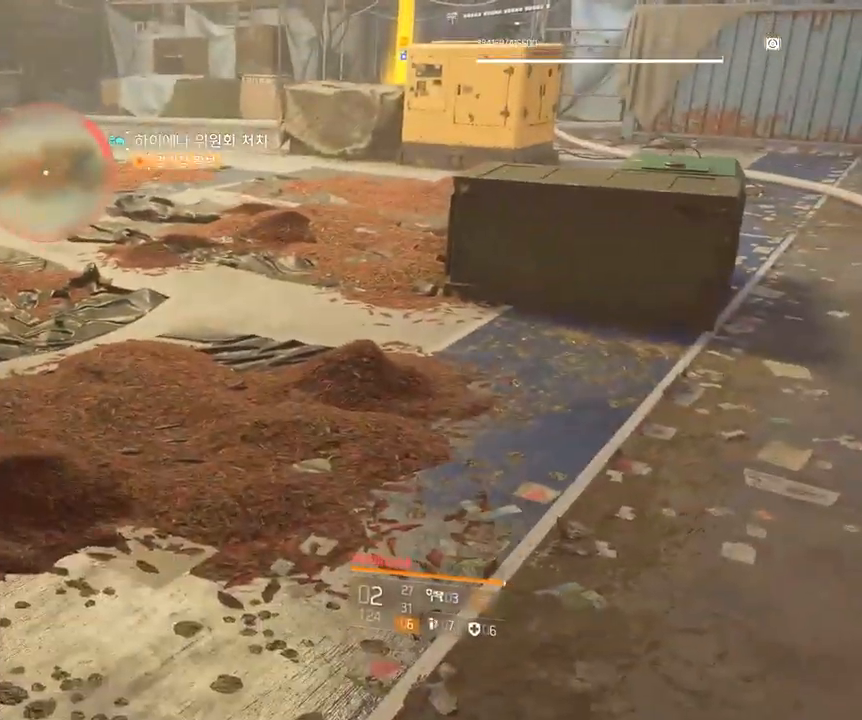
{"buttons": [], "left_stick": "up-left", "events": [[417, "left_stick", "up-left"]]}
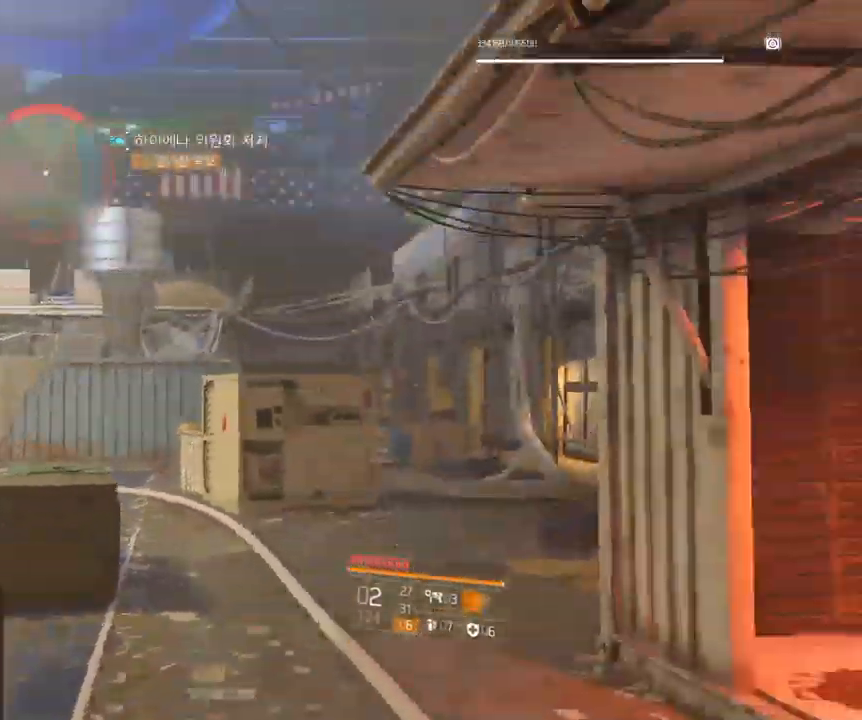
{"buttons": [], "left_stick": "up-left", "events": []}
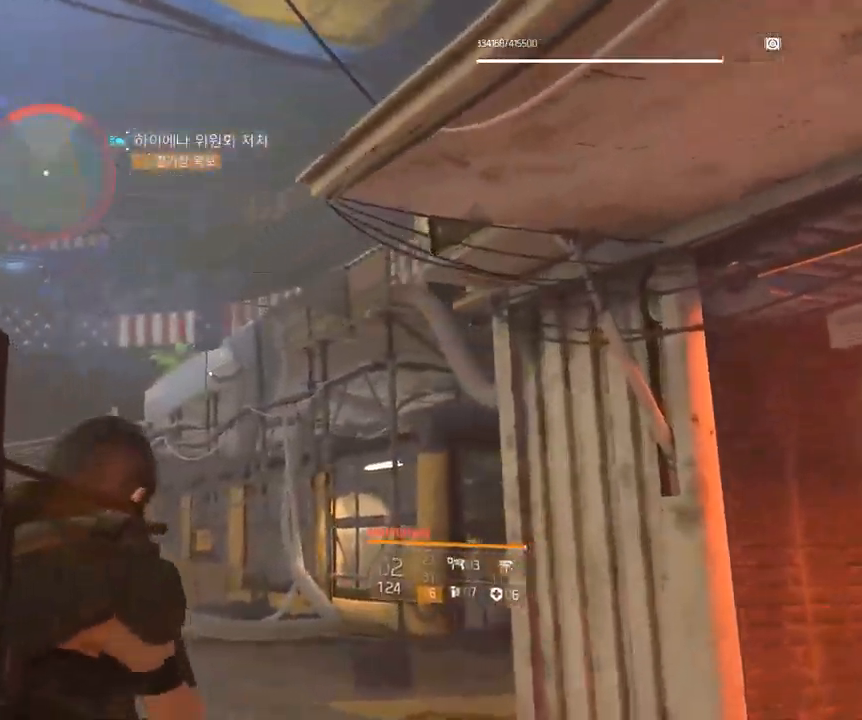
{"buttons": [], "left_stick": "up-left", "events": []}
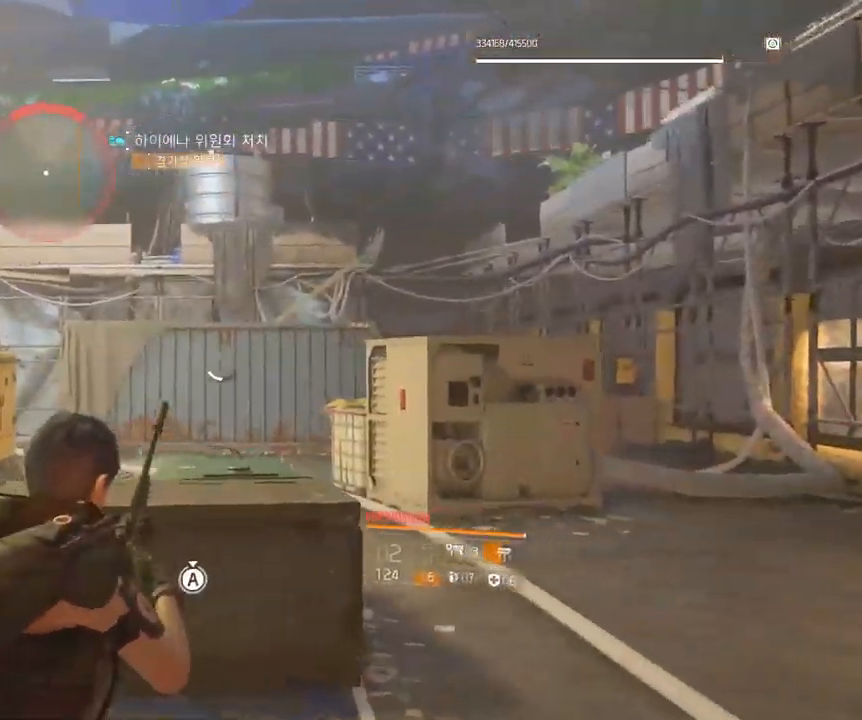
{"buttons": [], "left_stick": "up-left", "events": []}
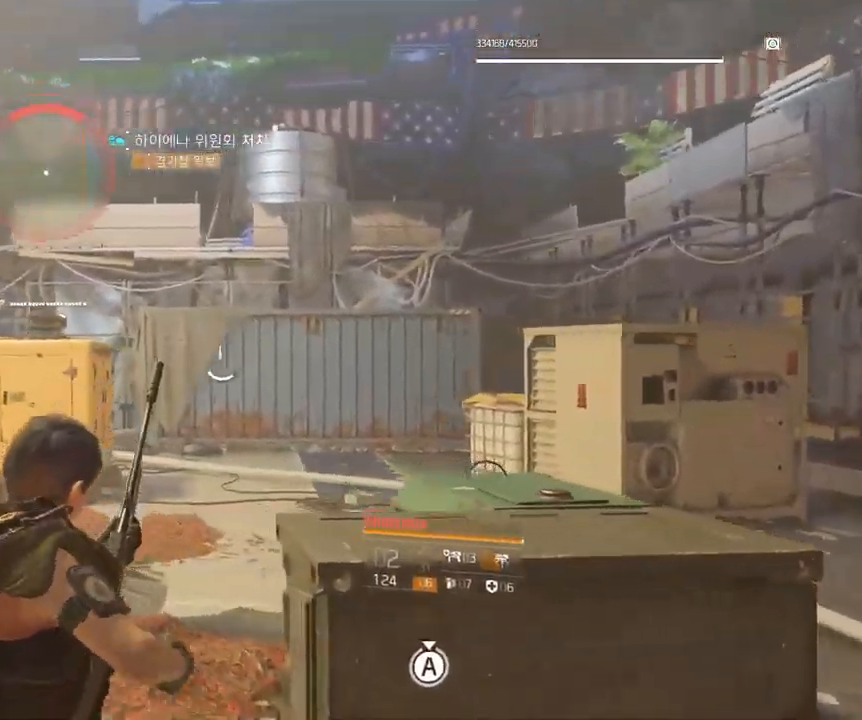
{"buttons": [], "left_stick": "up-left", "events": []}
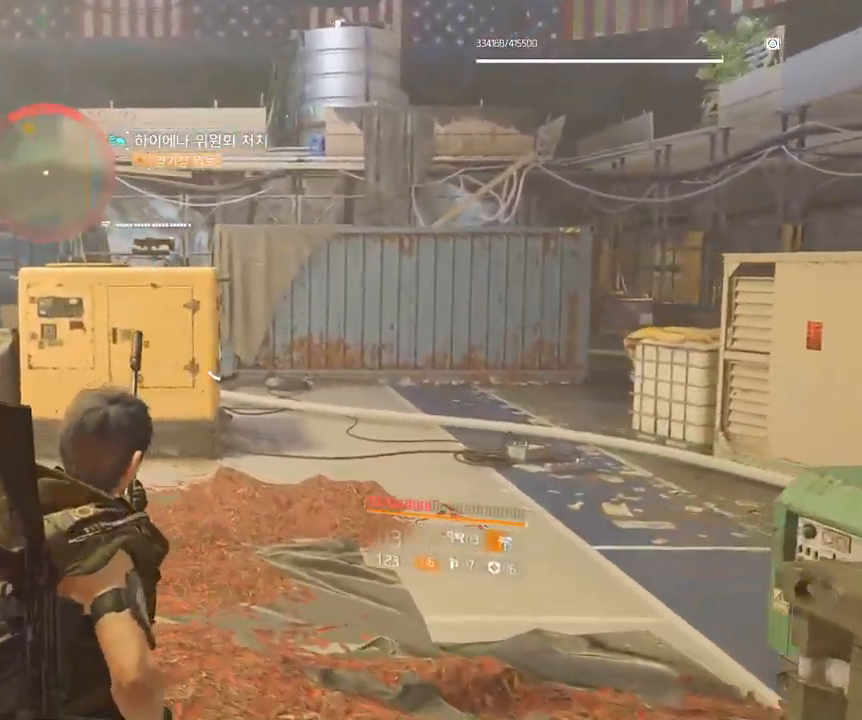
{"buttons": [], "left_stick": "up-left", "events": []}
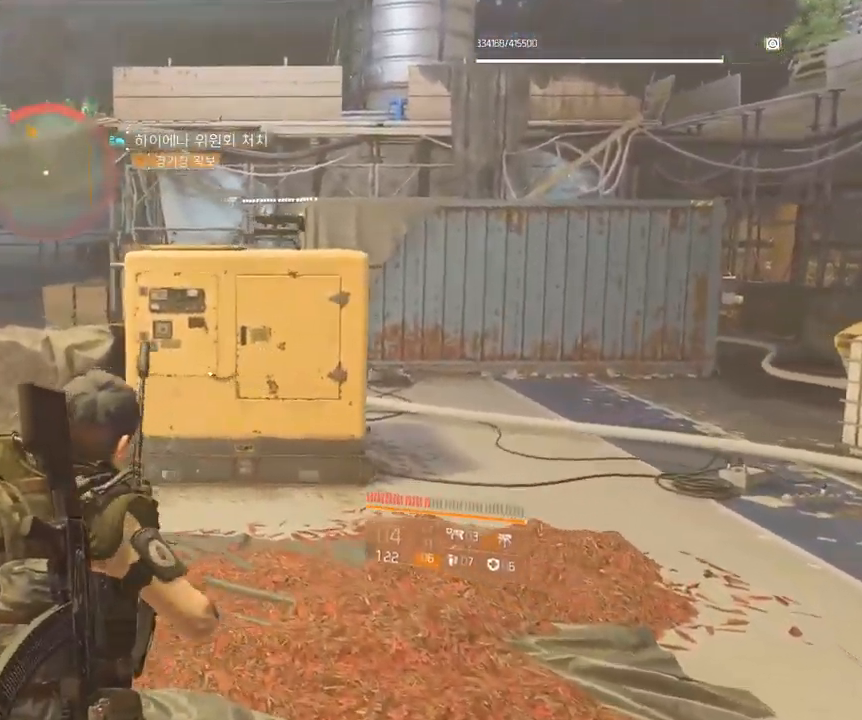
{"buttons": [], "left_stick": "up", "events": [[117, "left_stick", "up"]]}
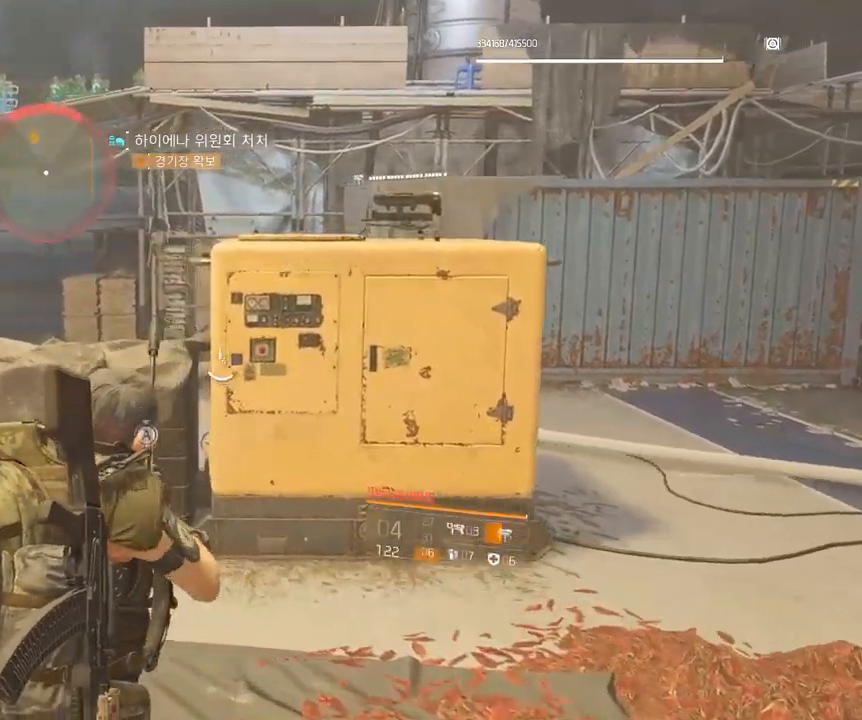
{"buttons": [], "left_stick": "center", "events": [[67, "left_stick", "center"]]}